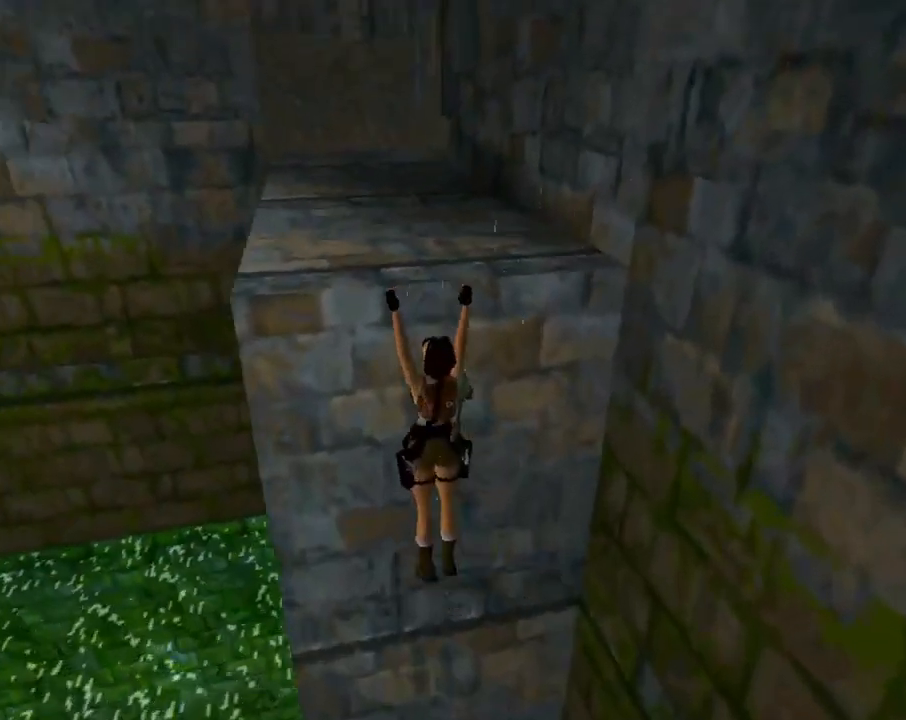
Gameplay with a controller (PlayStation layout); each line is a JSON object with the inputs held at the frame after it. "events" lists button and stick changes between this image and that frame as [ms after this image, input, new state], when the widget could be followed in between. Not read: right_stick.
{"buttons": [], "left_stick": "center", "events": [[433, "DPAD_UP", "up"], [500, "CROSS", "up"]]}
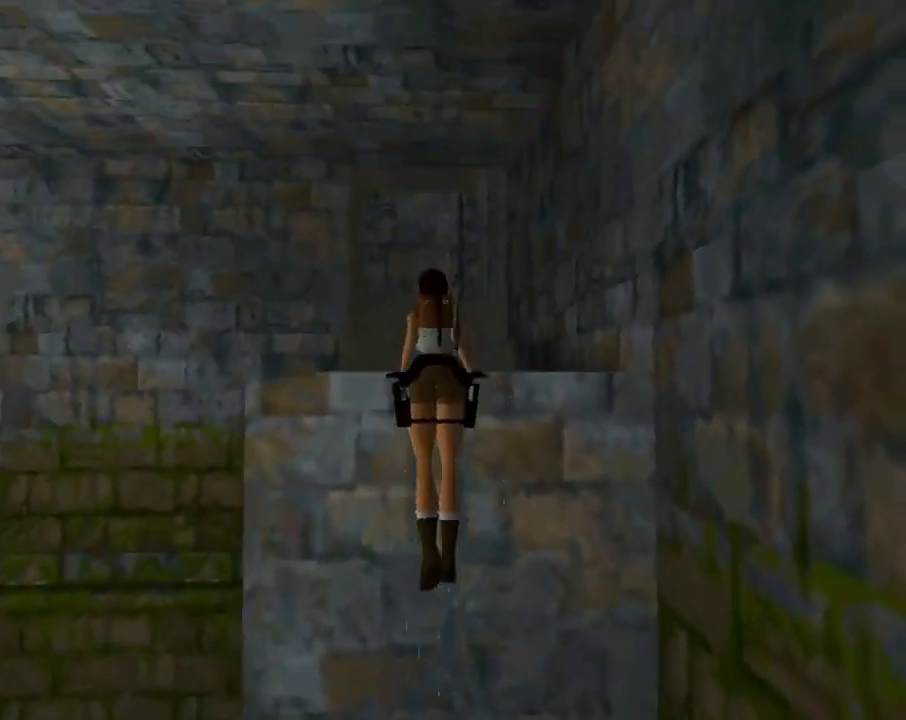
{"buttons": ["DPAD_UP"], "left_stick": "center", "events": [[300, "DPAD_UP", "down"]]}
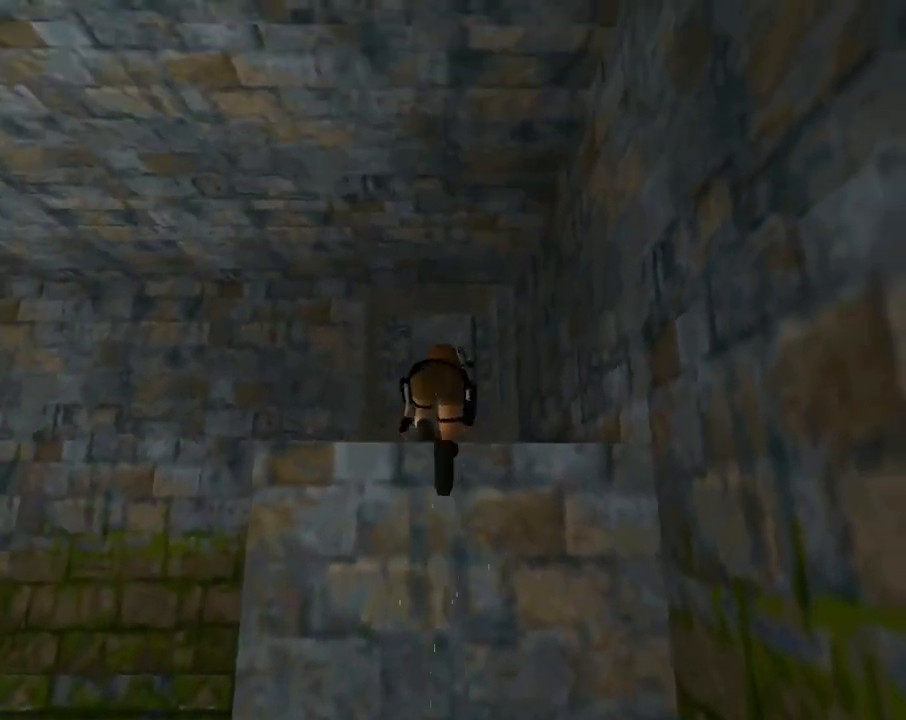
{"buttons": ["DPAD_UP"], "left_stick": "center", "events": []}
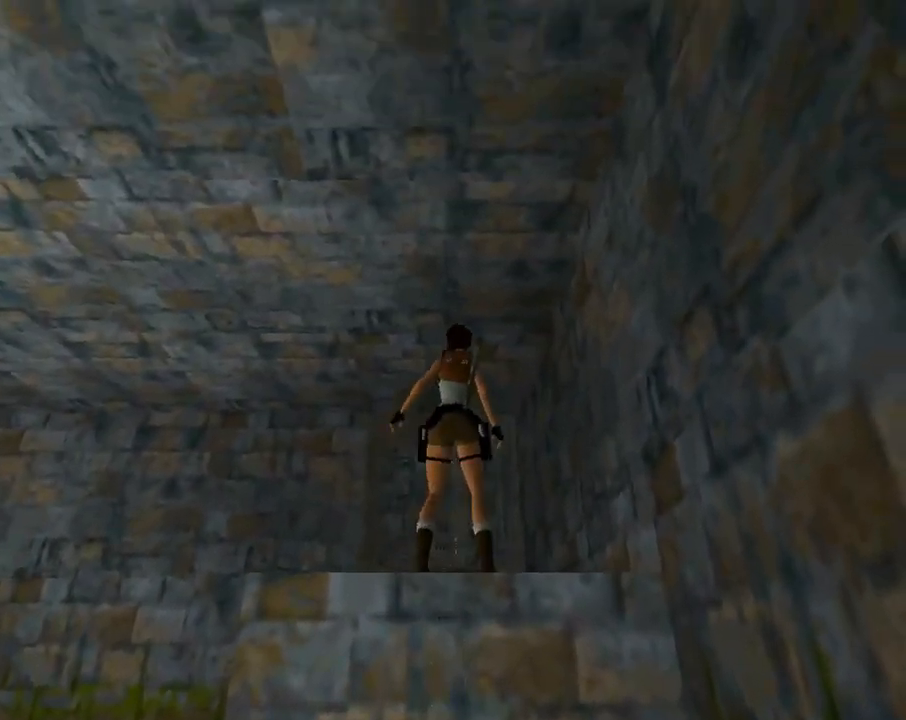
{"buttons": ["DPAD_UP"], "left_stick": "center", "events": [[133, "DPAD_LEFT", "down"], [233, "DPAD_LEFT", "up"]]}
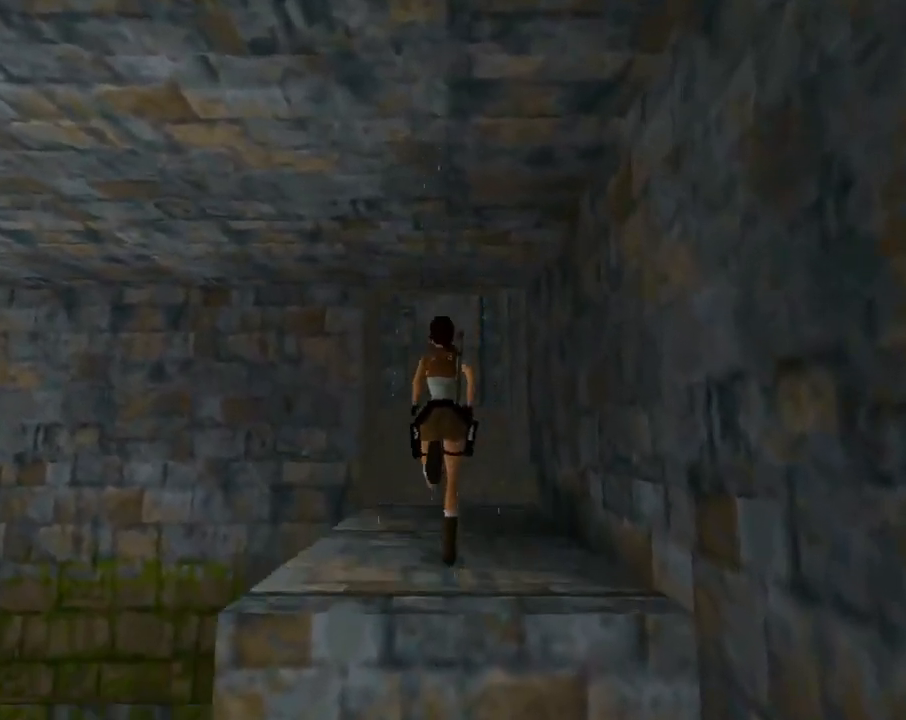
{"buttons": [], "left_stick": "center", "events": [[133, "DPAD_RIGHT", "down"], [300, "DPAD_RIGHT", "up"], [300, "DPAD_UP", "up"]]}
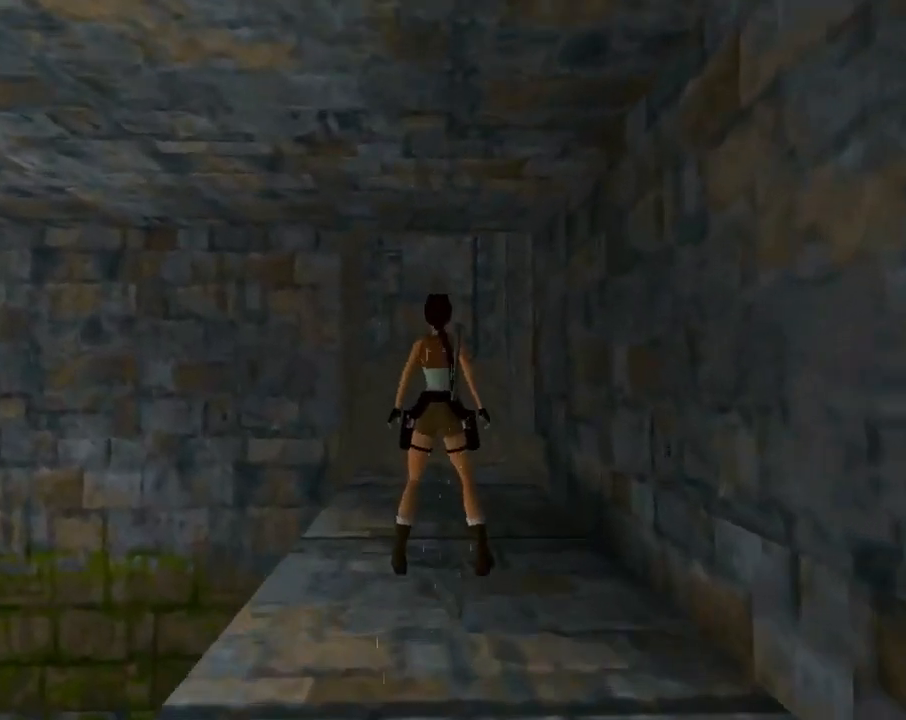
{"buttons": ["R1", "R2"], "left_stick": "center", "events": [[67, "R1", "down"], [67, "R2", "down"], [133, "DPAD_DOWN", "down"], [333, "DPAD_DOWN", "up"]]}
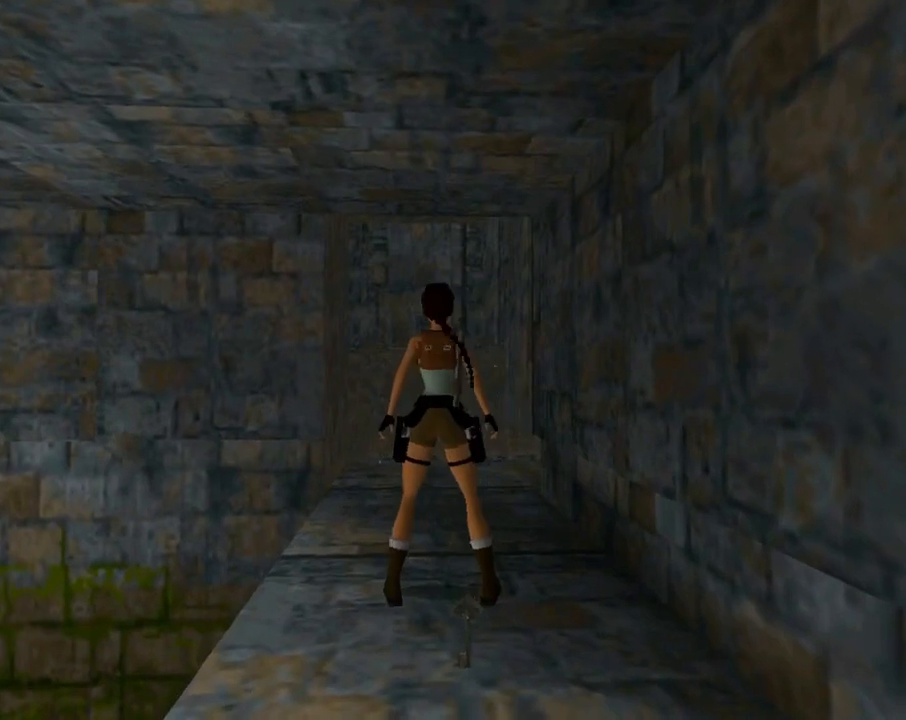
{"buttons": ["R1", "R2", "DPAD_DOWN"], "left_stick": "center", "events": [[133, "DPAD_DOWN", "down"]]}
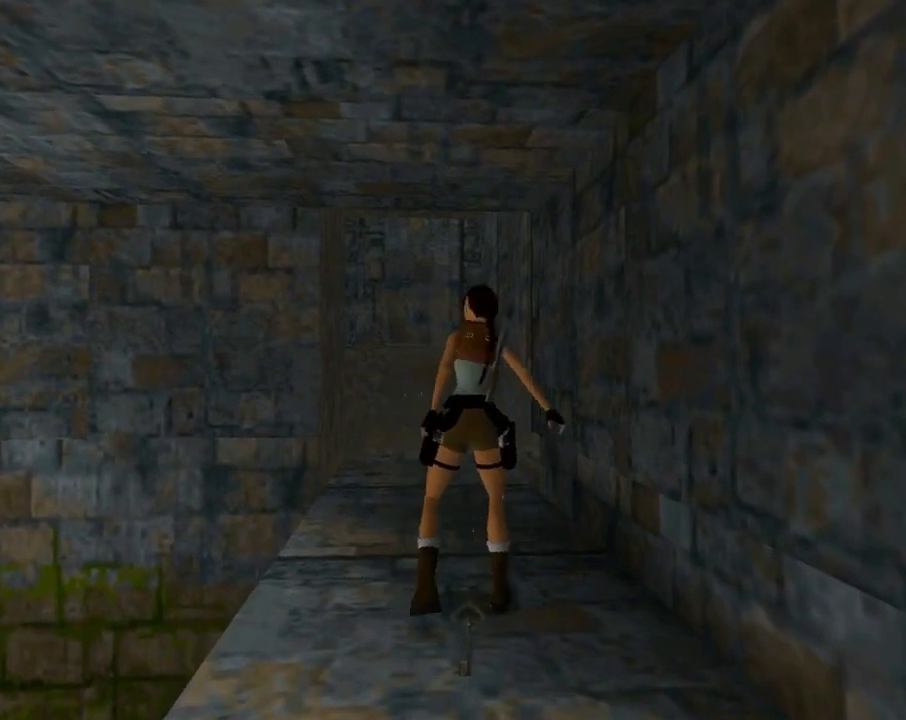
{"buttons": ["CROSS"], "left_stick": "center", "events": [[200, "DPAD_DOWN", "up"], [333, "R1", "up"], [333, "R2", "up"], [367, "CROSS", "down"]]}
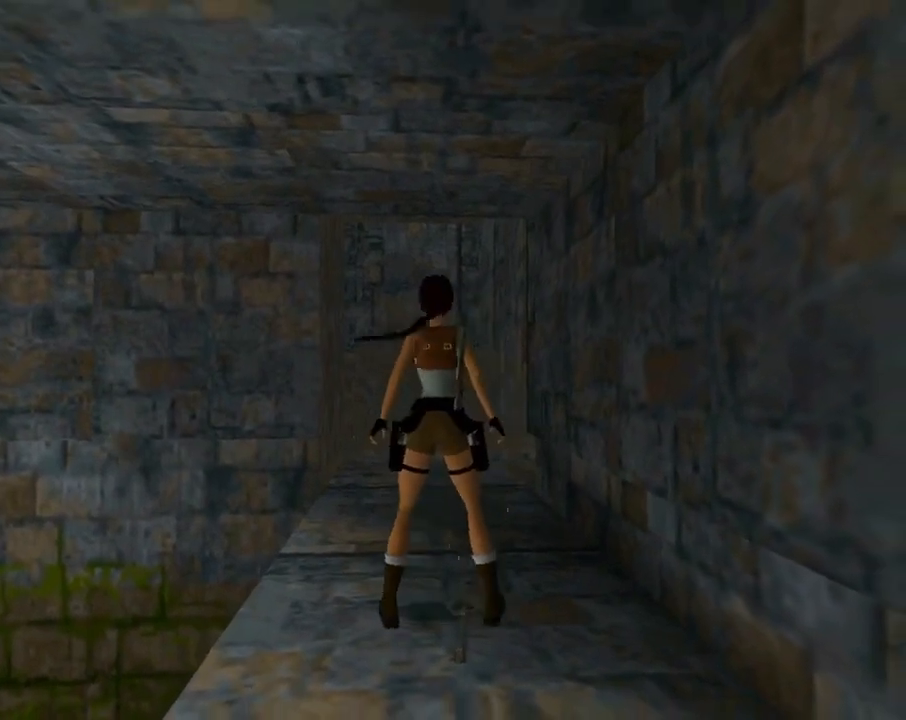
{"buttons": ["CROSS"], "left_stick": "center", "events": []}
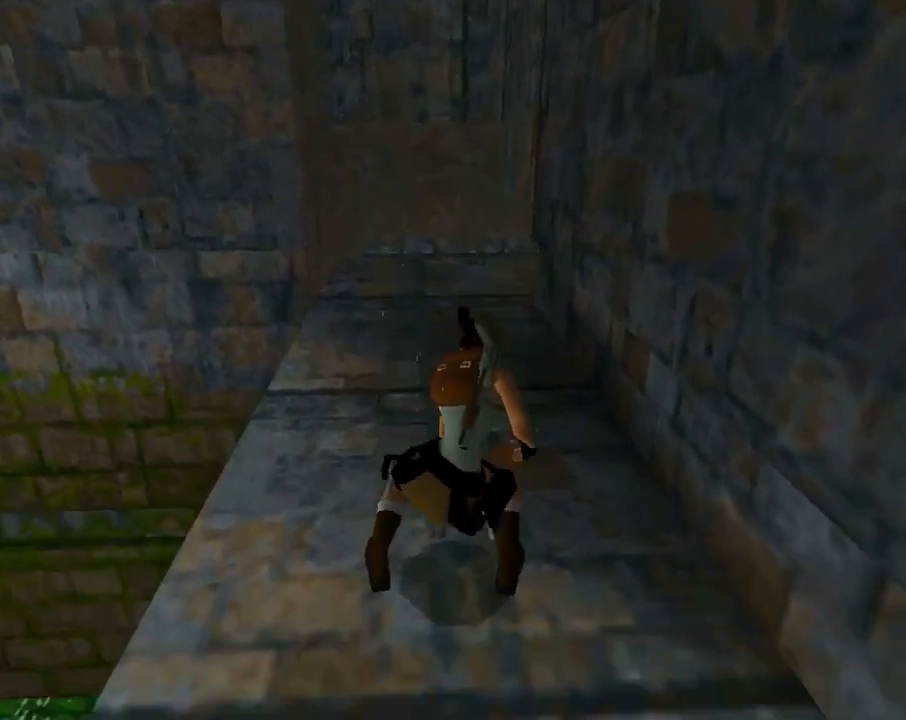
{"buttons": ["DPAD_UP"], "left_stick": "center", "events": [[33, "CROSS", "up"], [233, "DPAD_UP", "down"]]}
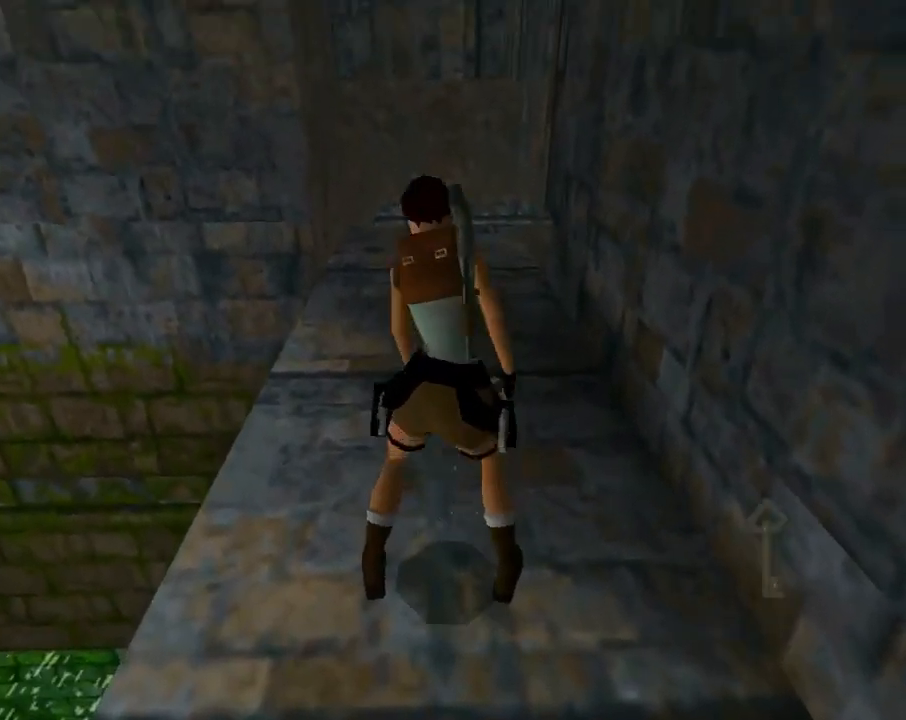
{"buttons": ["DPAD_UP"], "left_stick": "center", "events": []}
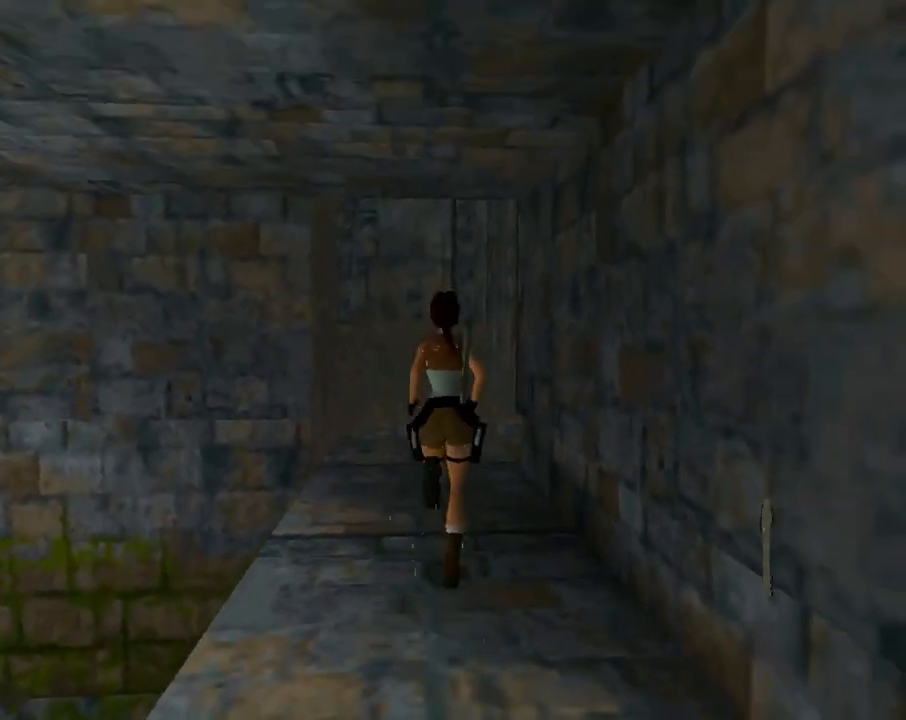
{"buttons": ["DPAD_UP"], "left_stick": "center", "events": []}
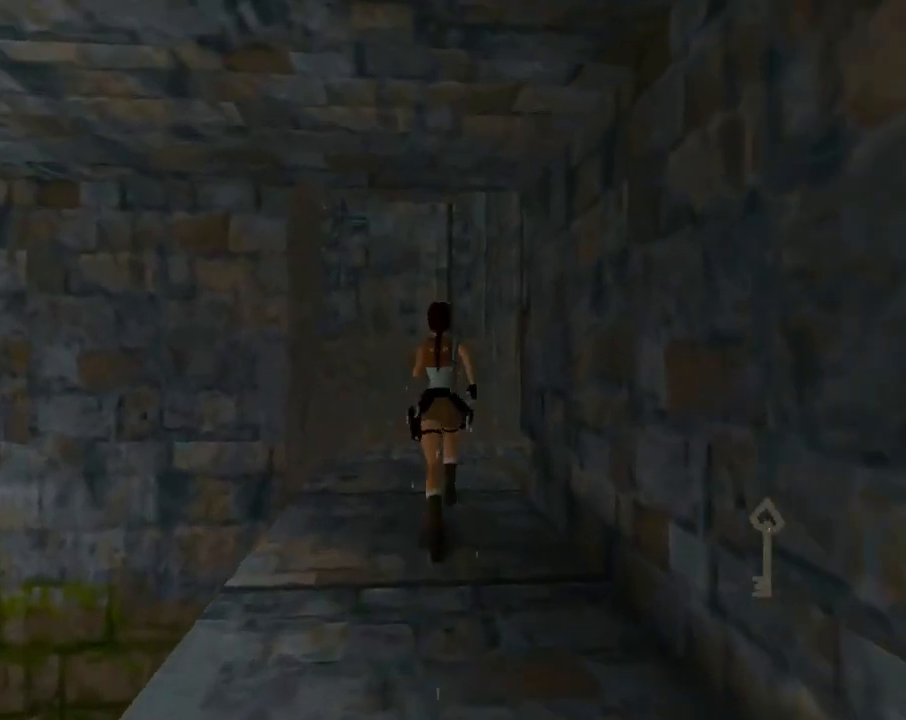
{"buttons": ["DPAD_UP", "DPAD_LEFT"], "left_stick": "center", "events": [[33, "DPAD_RIGHT", "down"], [267, "DPAD_RIGHT", "up"], [500, "DPAD_LEFT", "down"]]}
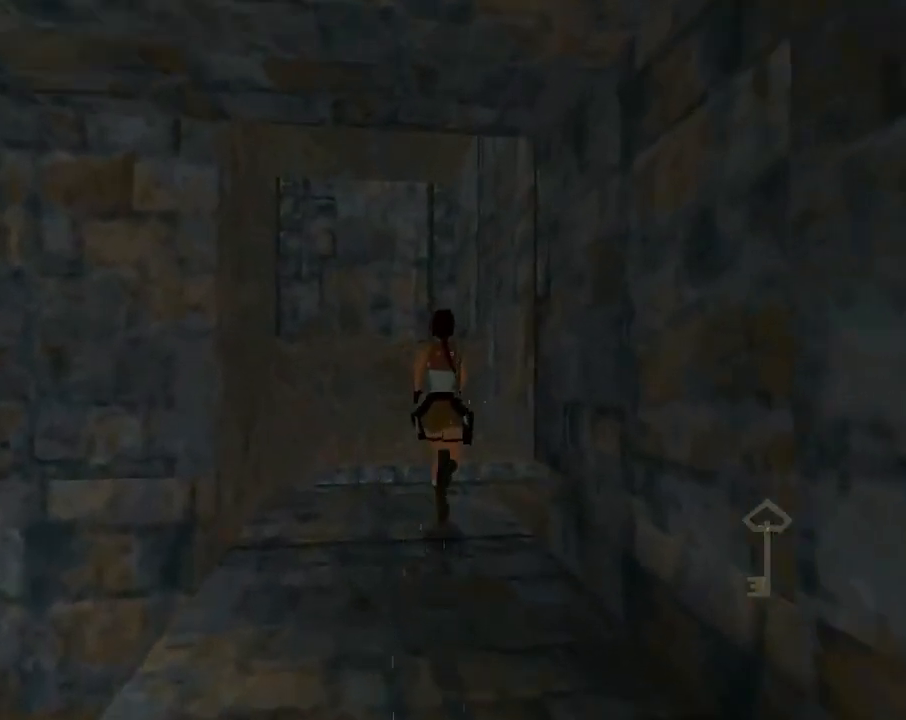
{"buttons": ["R1", "R2", "DPAD_UP", "DPAD_RIGHT"], "left_stick": "center", "events": [[133, "DPAD_LEFT", "up"], [167, "R1", "down"], [167, "R2", "down"], [367, "DPAD_RIGHT", "down"]]}
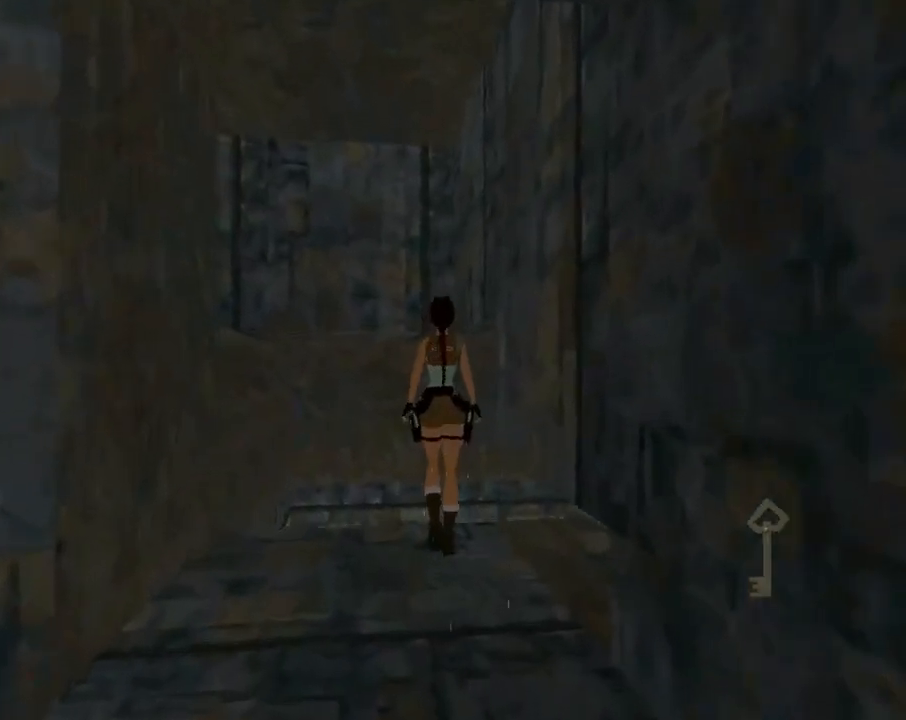
{"buttons": [], "left_stick": "center", "events": [[133, "DPAD_RIGHT", "up"], [233, "DPAD_UP", "up"], [333, "R1", "up"], [333, "R2", "up"]]}
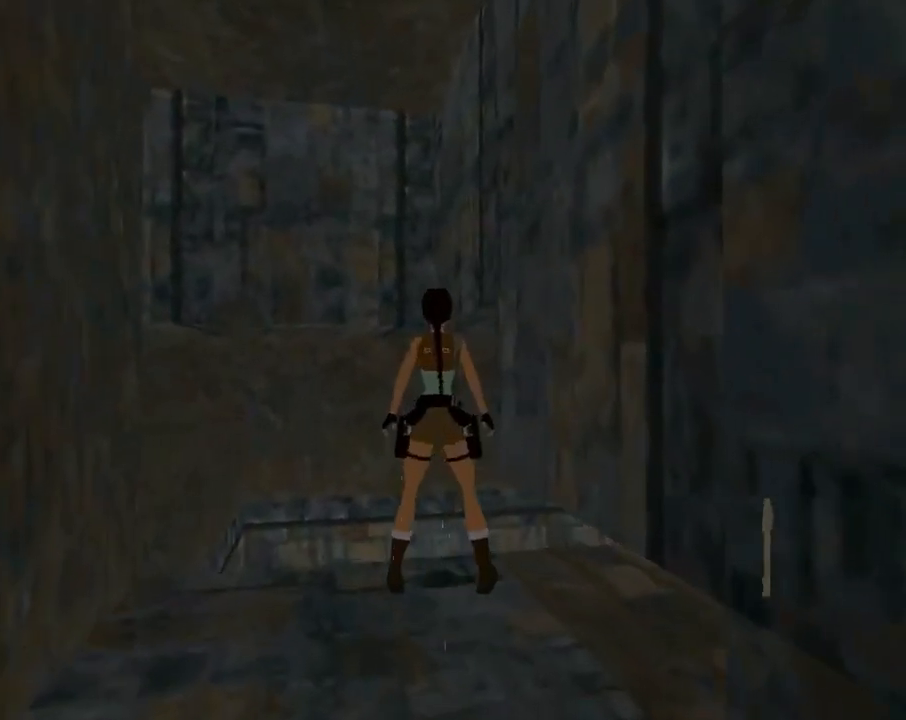
{"buttons": ["R1", "R2", "DPAD_UP"], "left_stick": "center", "events": [[133, "DPAD_RIGHT", "down"], [433, "DPAD_RIGHT", "up"], [500, "DPAD_UP", "down"], [500, "R1", "down"], [500, "R2", "down"]]}
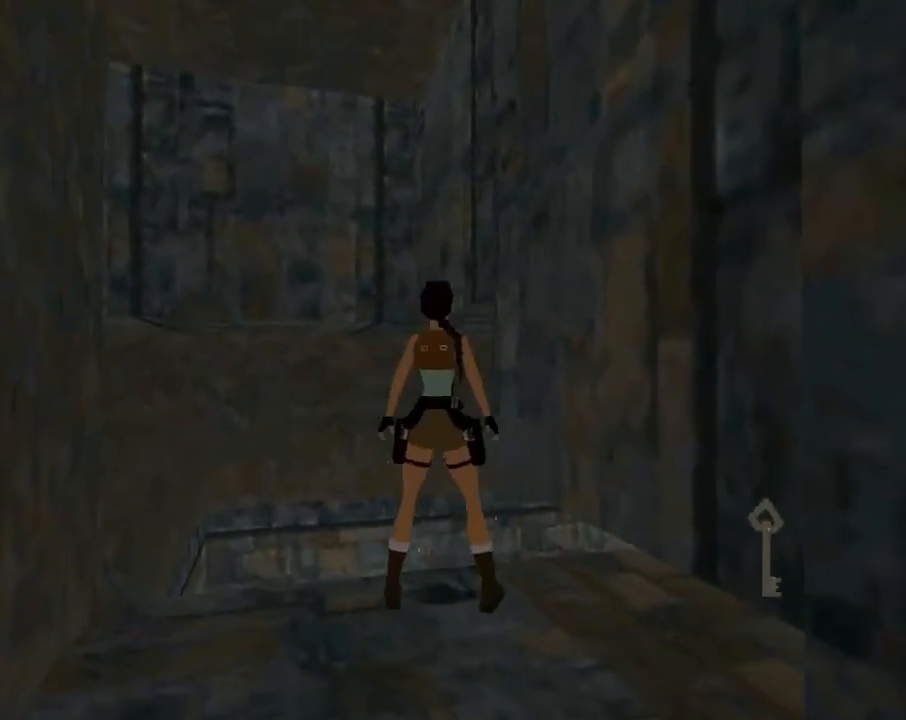
{"buttons": ["R1", "R2", "DPAD_UP", "DPAD_LEFT"], "left_stick": "center", "events": [[100, "DPAD_LEFT", "down"]]}
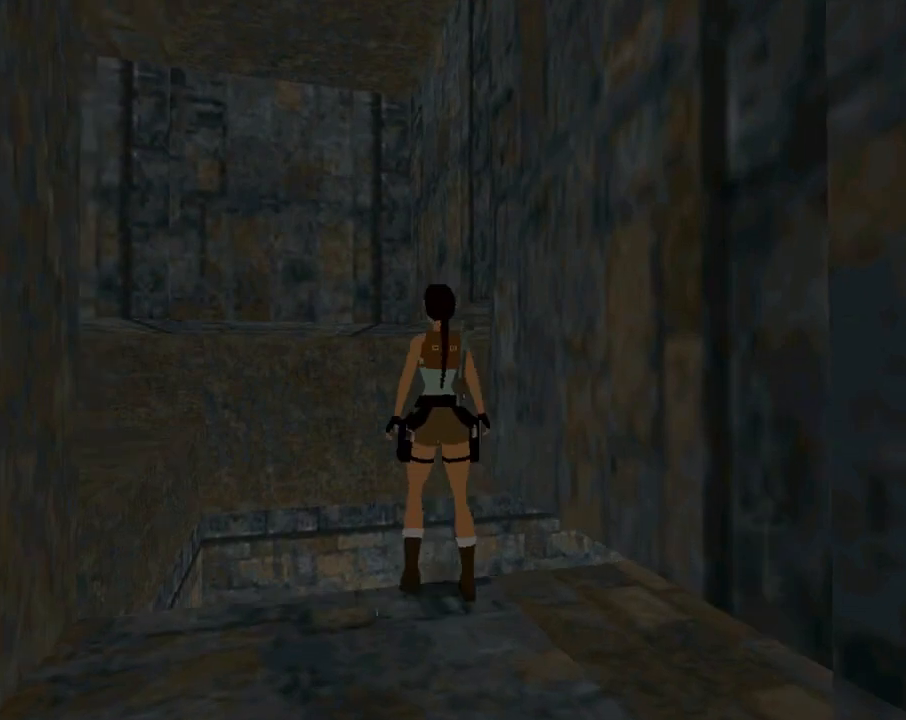
{"buttons": ["DPAD_RIGHT"], "left_stick": "center", "events": [[67, "DPAD_LEFT", "up"], [100, "DPAD_UP", "up"], [200, "R1", "up"], [200, "R2", "up"], [267, "DPAD_RIGHT", "down"]]}
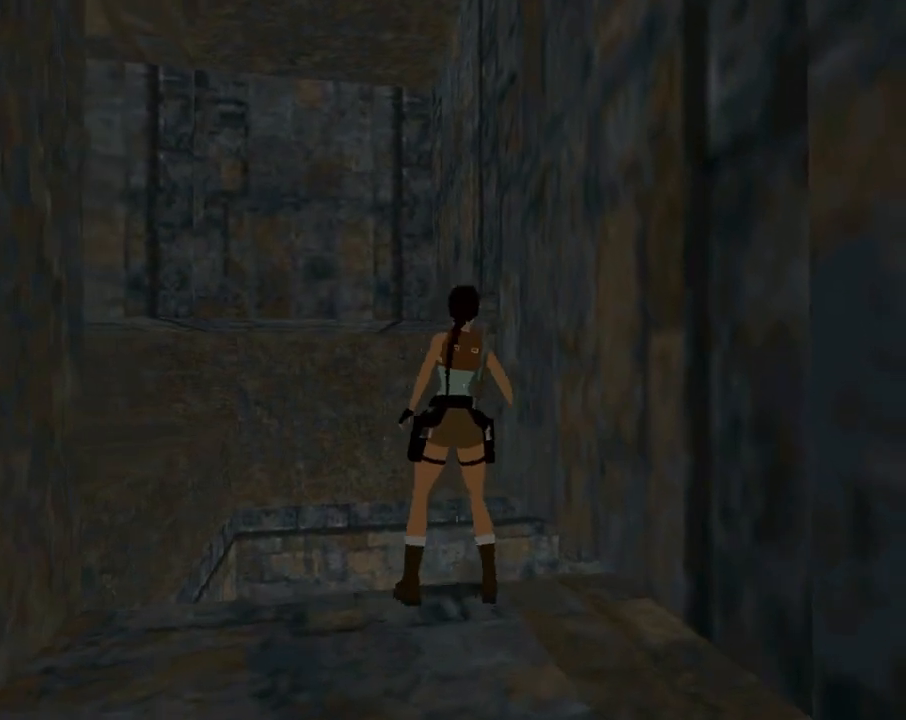
{"buttons": ["SQUARE", "DPAD_UP"], "left_stick": "center", "events": [[333, "DPAD_RIGHT", "up"], [333, "SQUARE", "down"], [433, "DPAD_UP", "down"]]}
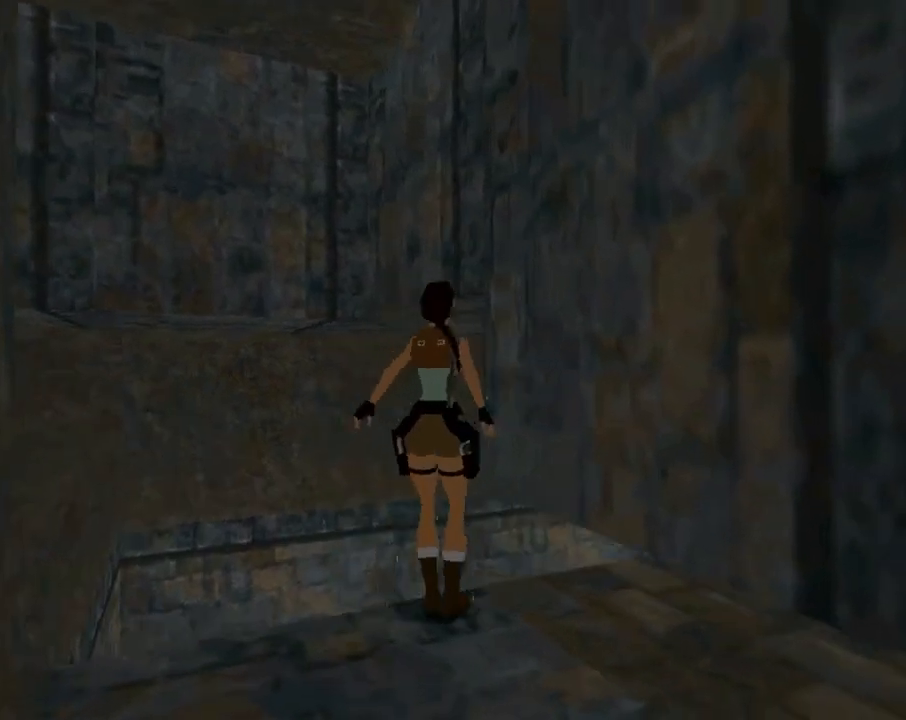
{"buttons": ["SQUARE", "DPAD_UP", "DPAD_RIGHT"], "left_stick": "center", "events": [[67, "DPAD_RIGHT", "down"]]}
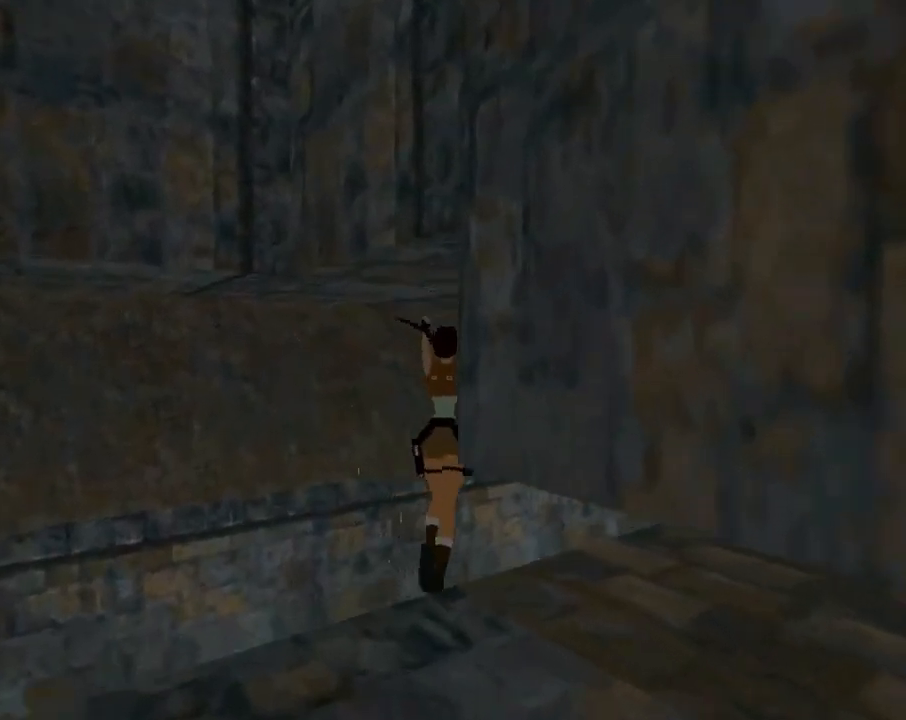
{"buttons": ["DPAD_UP", "DPAD_RIGHT"], "left_stick": "center", "events": [[100, "SQUARE", "up"]]}
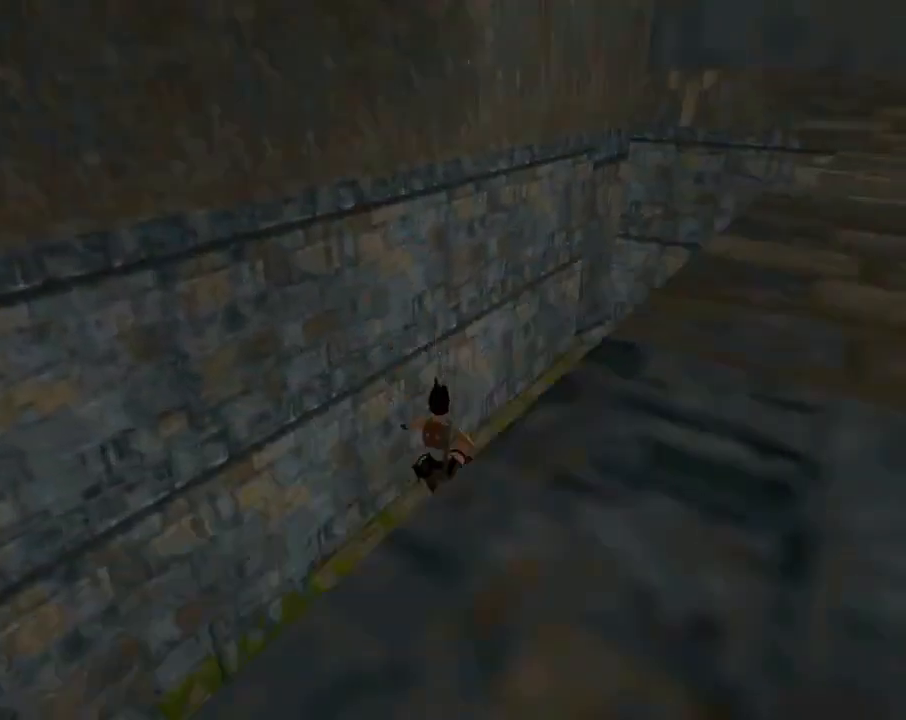
{"buttons": ["DPAD_UP"], "left_stick": "center", "events": [[500, "DPAD_RIGHT", "up"]]}
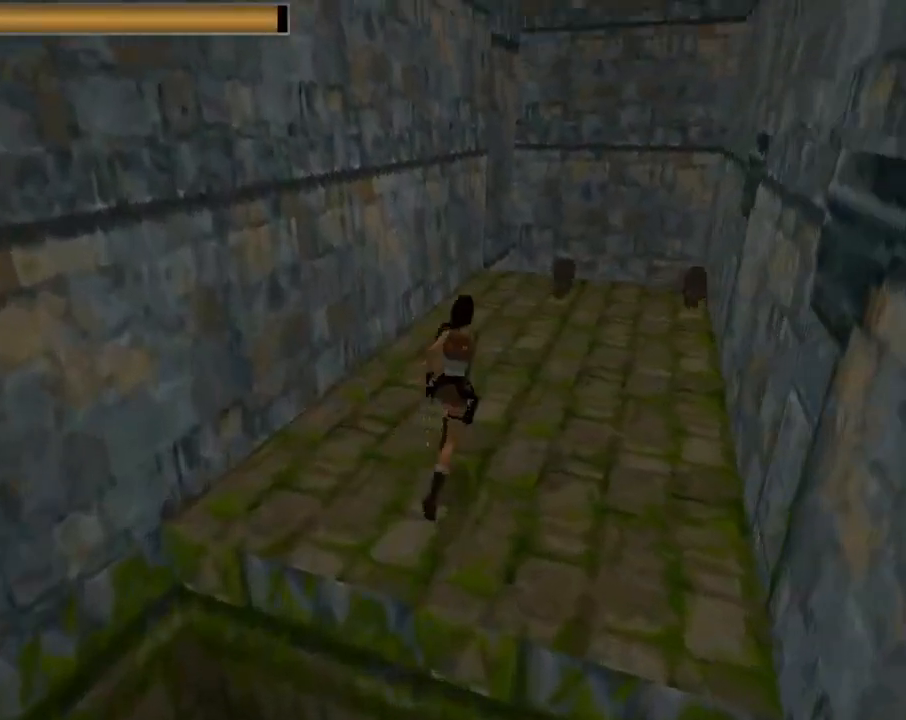
{"buttons": ["R2", "DPAD_UP", "DPAD_LEFT"], "left_stick": "center", "events": [[67, "R2", "down"], [400, "DPAD_LEFT", "down"]]}
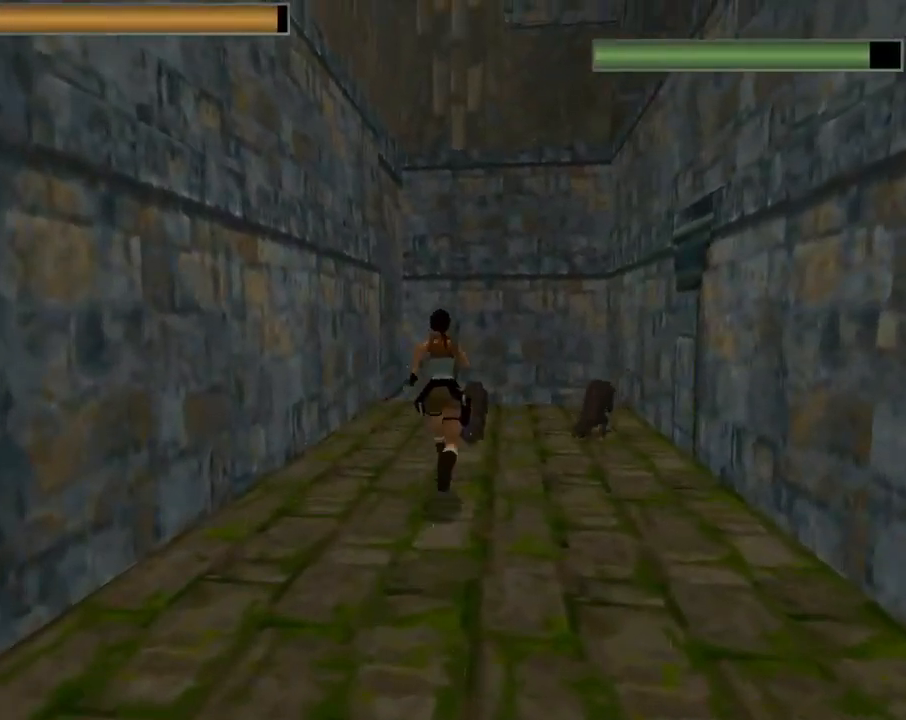
{"buttons": ["SQUARE", "R2", "DPAD_UP", "DPAD_LEFT"], "left_stick": "center", "events": [[100, "DPAD_LEFT", "up"], [100, "SQUARE", "down"], [467, "DPAD_LEFT", "down"]]}
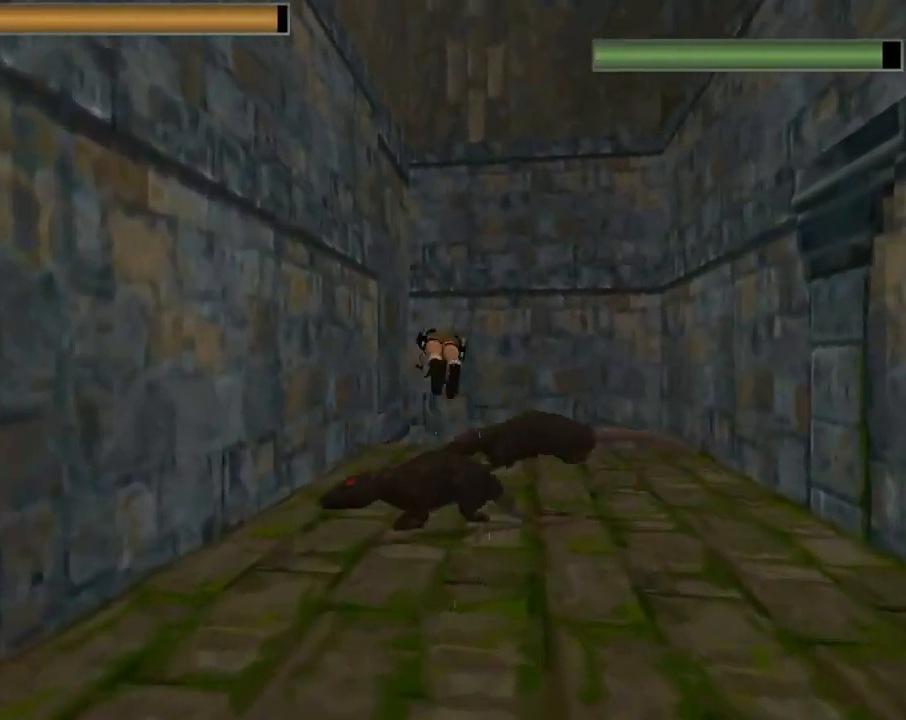
{"buttons": ["DPAD_UP", "DPAD_LEFT"], "left_stick": "center", "events": [[33, "DPAD_LEFT", "up"], [200, "SQUARE", "up"], [400, "DPAD_LEFT", "down"], [400, "R2", "up"]]}
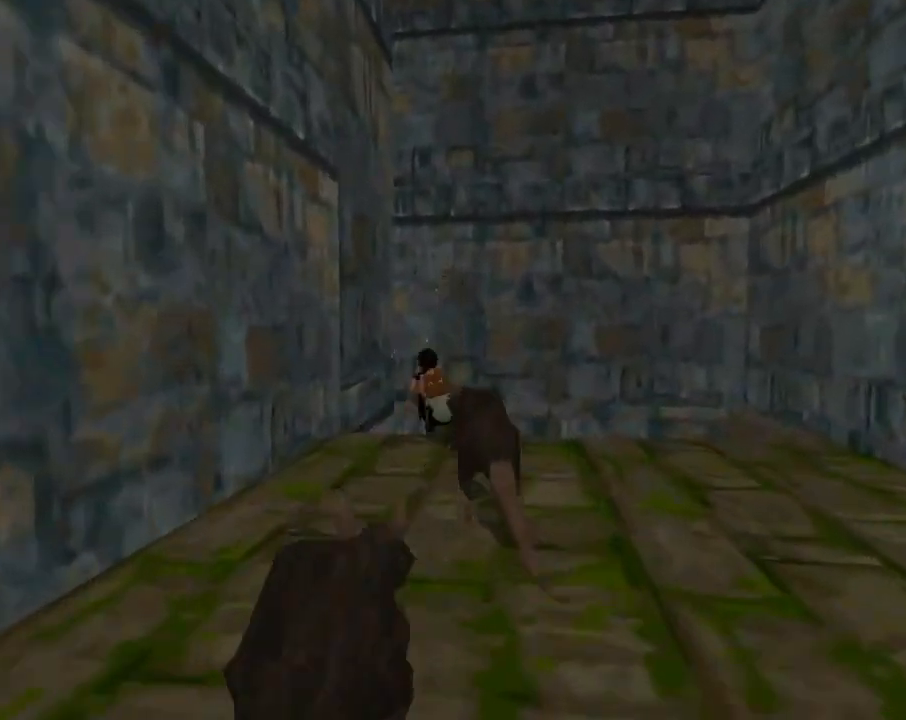
{"buttons": ["DPAD_UP", "DPAD_LEFT"], "left_stick": "center", "events": []}
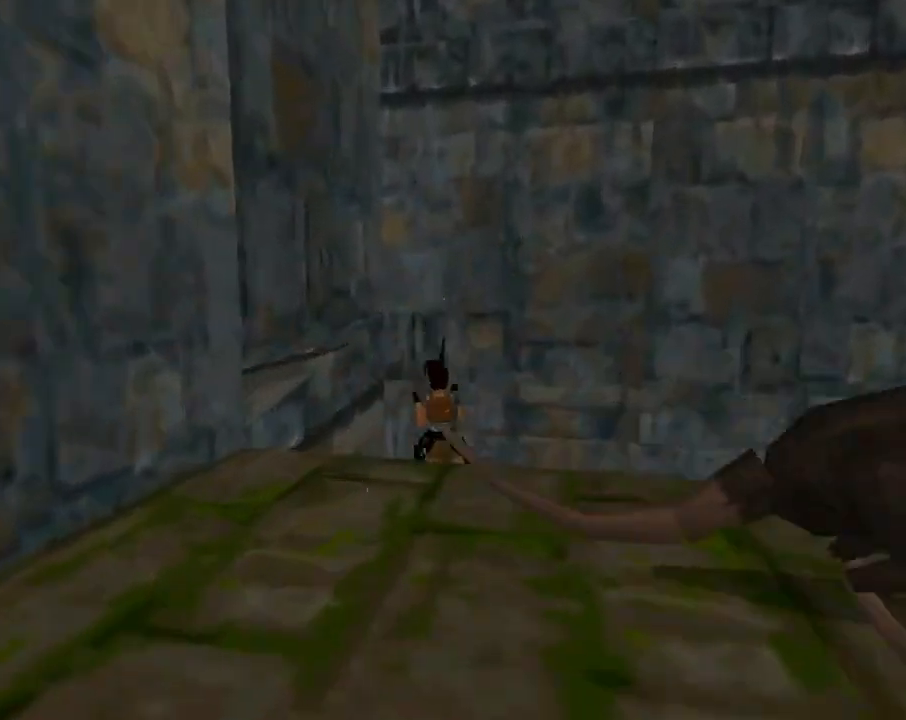
{"buttons": ["DPAD_UP", "DPAD_LEFT"], "left_stick": "center", "events": []}
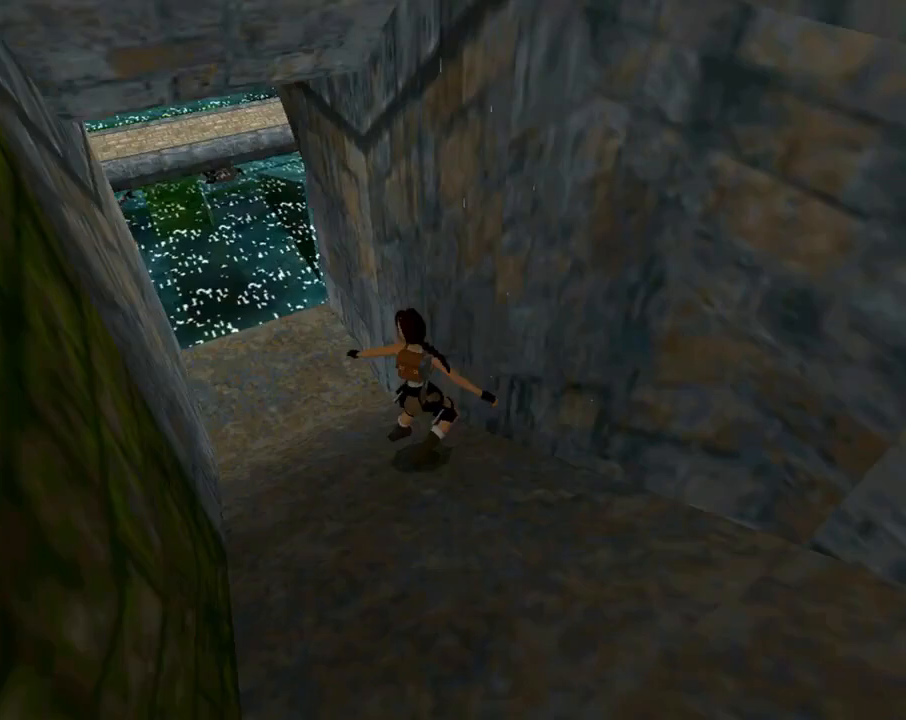
{"buttons": ["DPAD_UP", "DPAD_LEFT"], "left_stick": "center", "events": []}
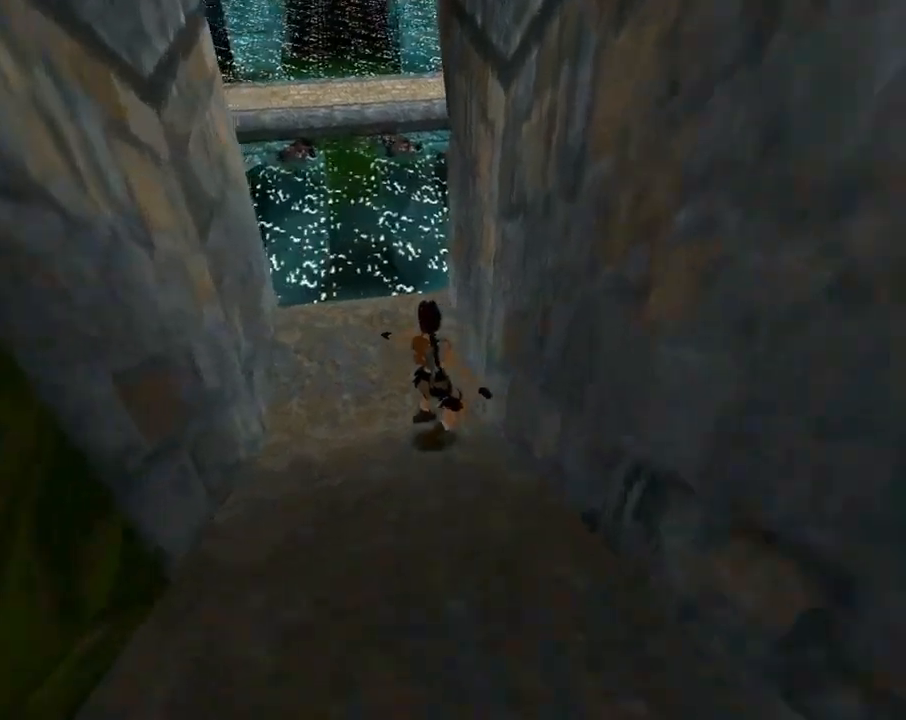
{"buttons": [], "left_stick": "center", "events": [[100, "DPAD_LEFT", "up"], [267, "DPAD_UP", "up"]]}